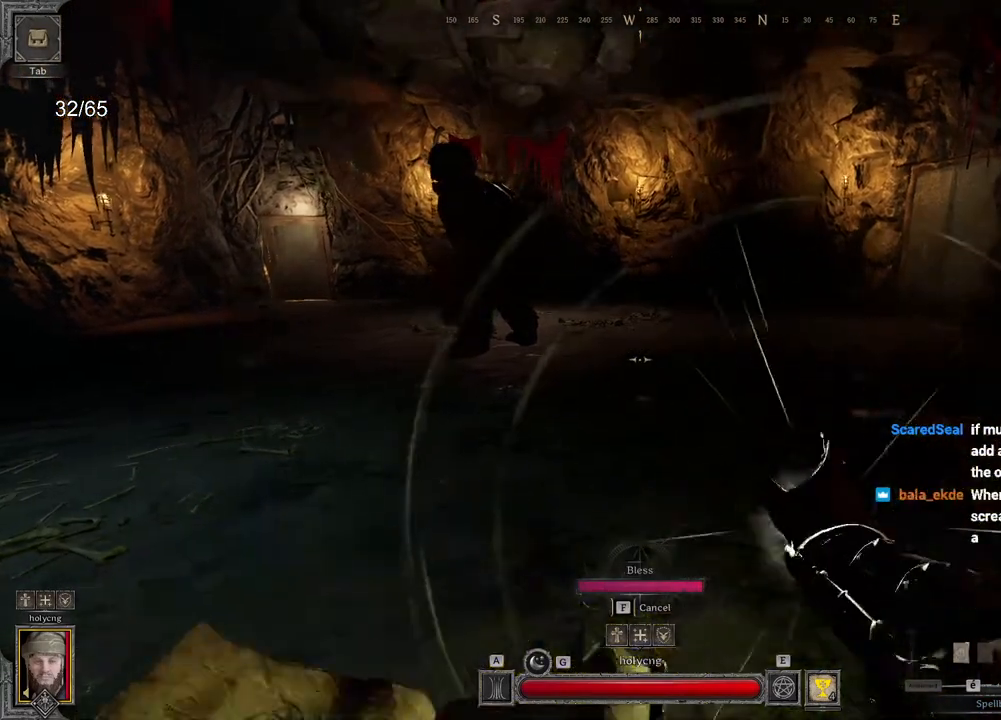
Gameplay with keyboard and mouse; each line is a JSON object with the keys and mouse buttons held at the frame after it. "events" lists presses ("down") and releases ("up") of "a", "ctrl", "d", "e", "q", "s", "shift", "space", "z", "mouse_left", "mouse_wheel", "mouse_right", "mouse_mb4" and "mouse_mb5" between this image and that frame as [ms after this image, input, new state], when the widget could be followed in between. "mouse_left", "mouse_wheel", "mouse_right", "mouse_mb4", "mouse_mb5" = the "left", "wheel", "right", "mb4", "mb5" buttons of the "mouse" list. No other keys are recorded. "wheel" means that the mouse wheel is clicked or scrolled. Mouse movement is not recorded.
{"keys": ["z"], "mouse": [], "events": [[83, "z", "down"]]}
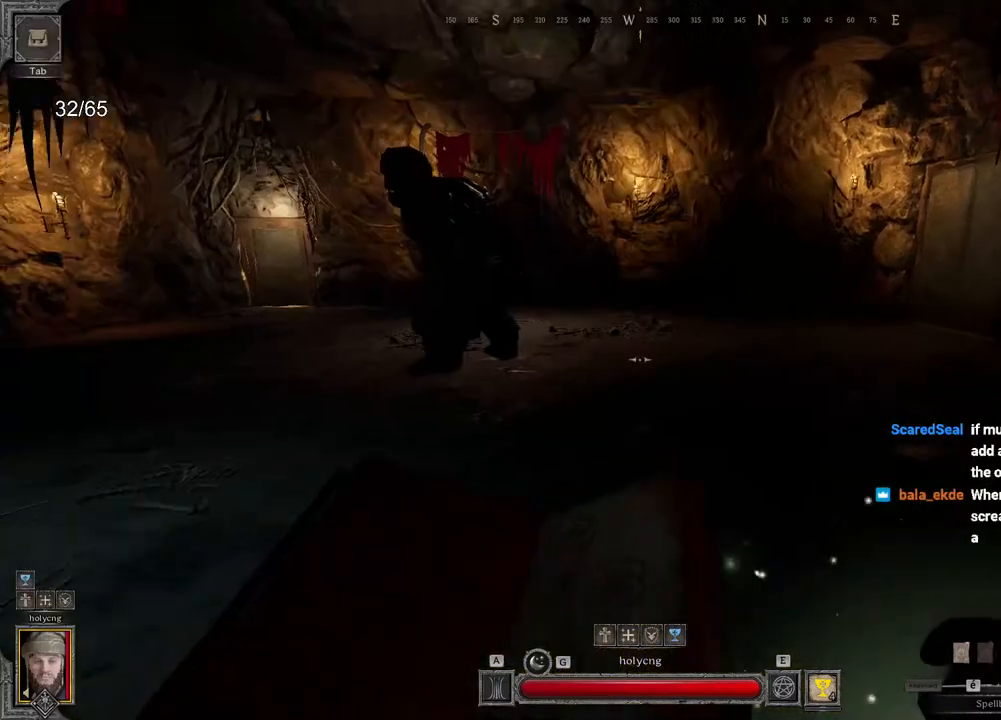
{"keys": ["z"], "mouse": [], "events": [[233, "space", "down"], [350, "space", "up"]]}
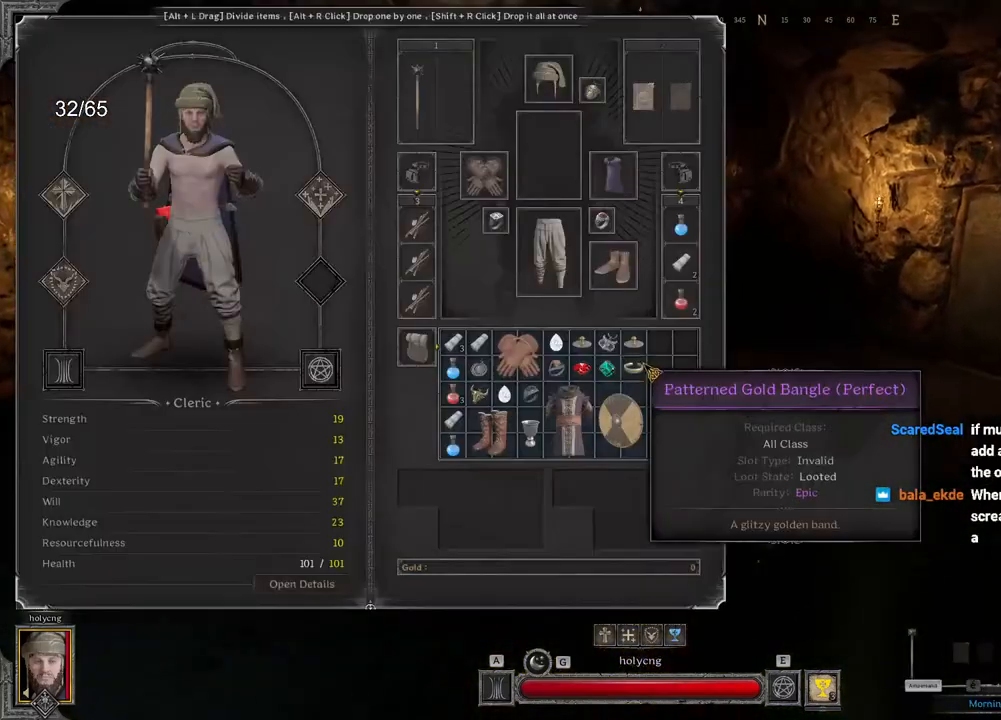
{"keys": ["z"], "mouse": [], "events": []}
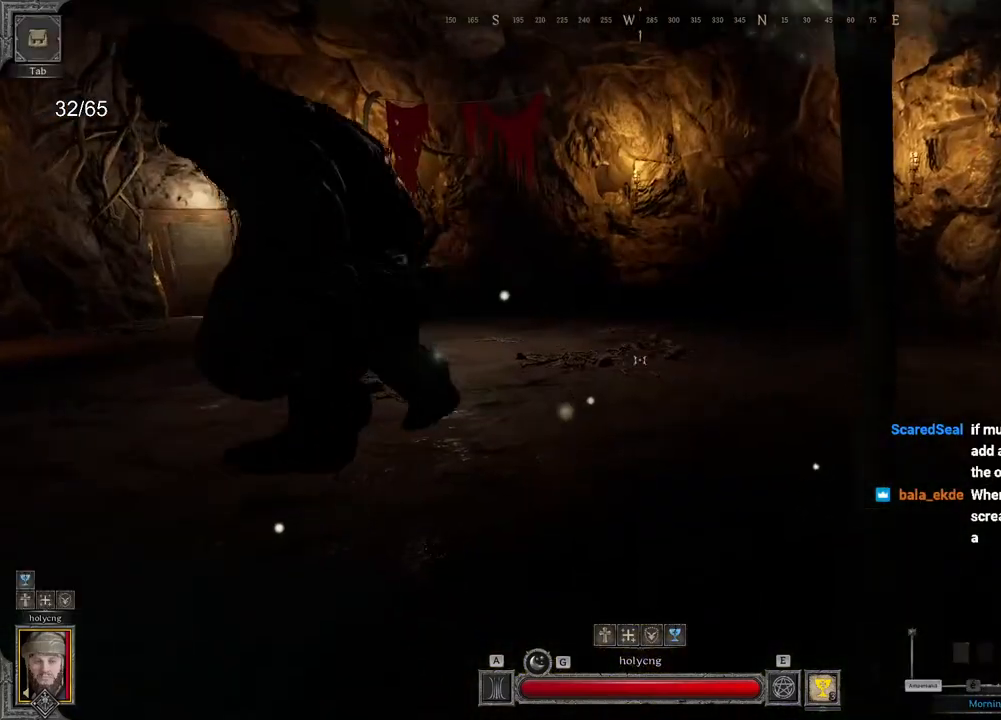
{"keys": ["d", "s"], "mouse": [], "events": [[250, "d", "down"], [317, "z", "up"], [450, "s", "down"]]}
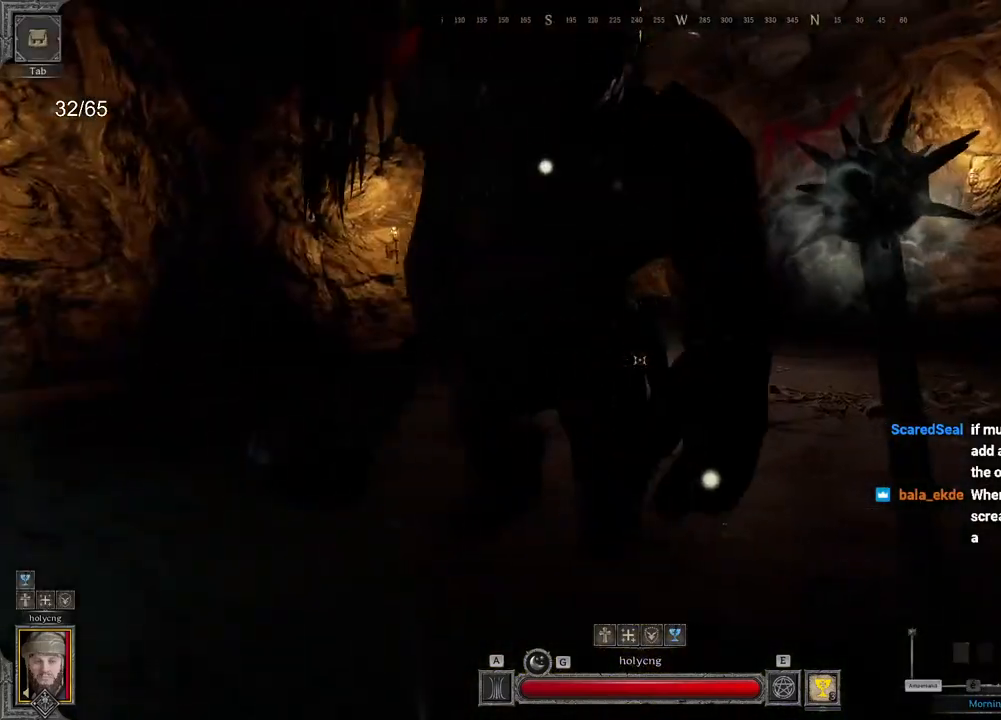
{"keys": ["d"], "mouse": [], "events": [[283, "s", "up"]]}
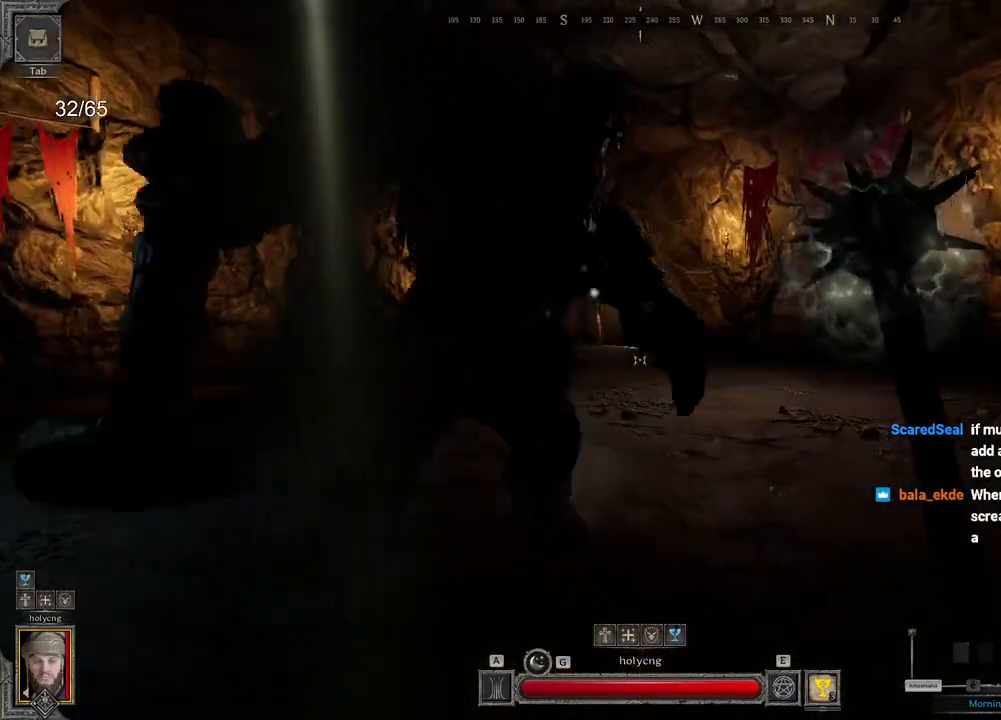
{"keys": ["d"], "mouse": [], "events": []}
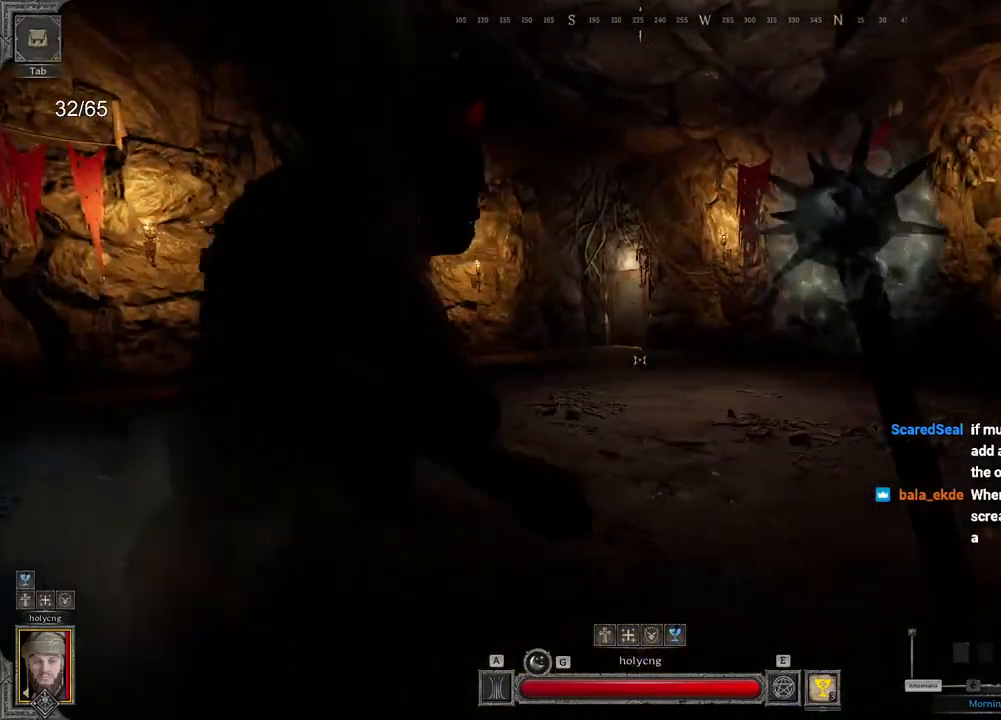
{"keys": ["d"], "mouse": [], "events": []}
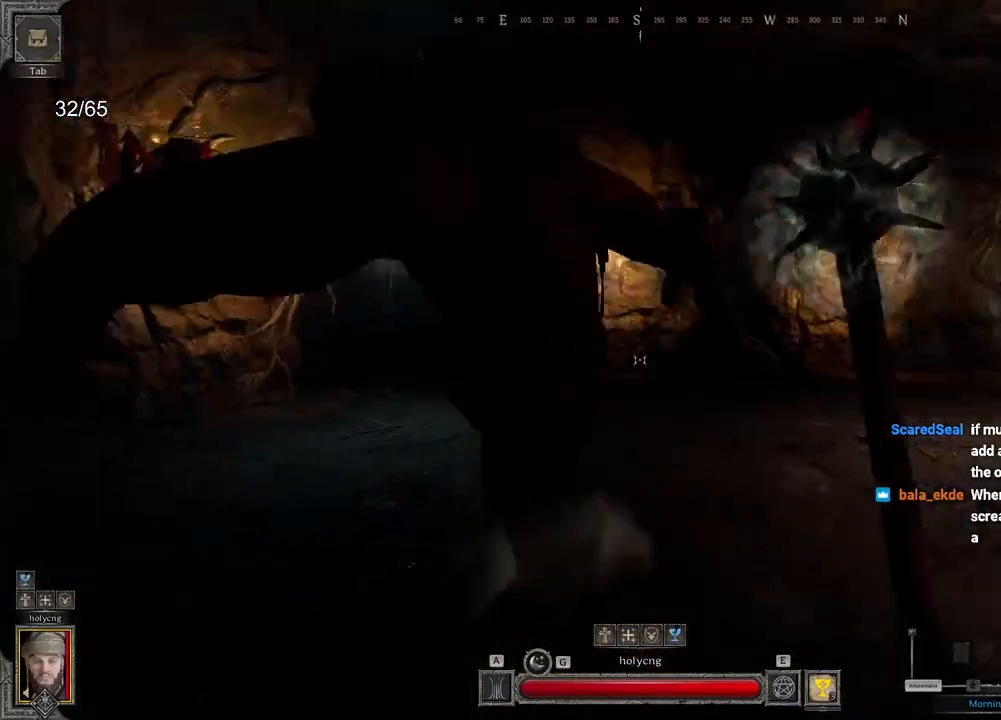
{"keys": ["d", "s"], "mouse": [], "events": [[150, "s", "down"]]}
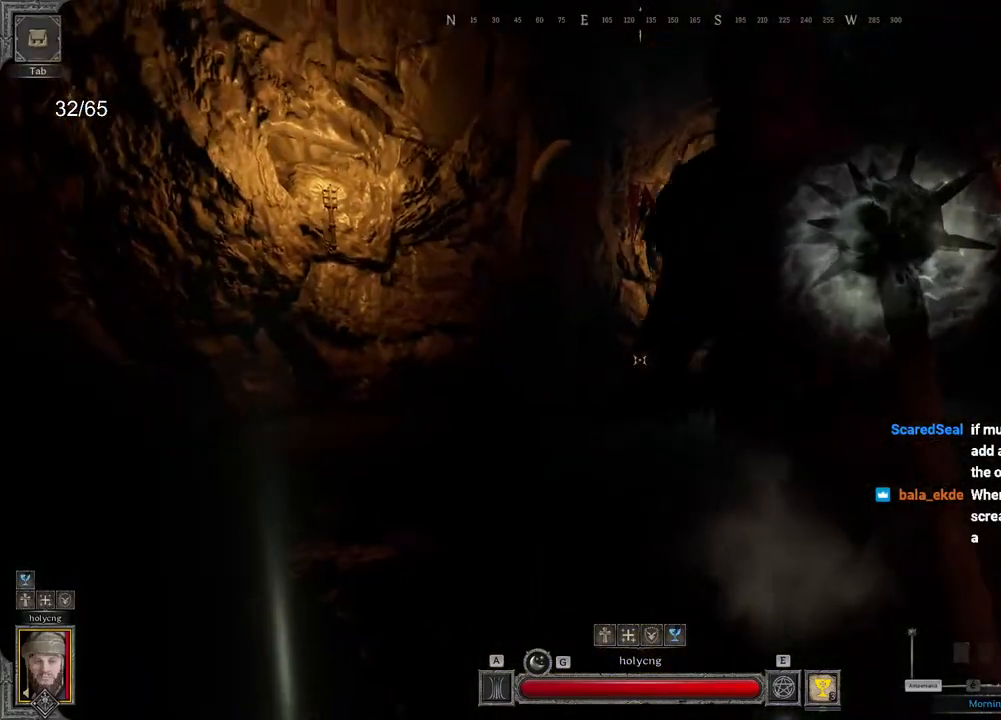
{"keys": ["ctrl", "z"], "mouse": [], "events": [[200, "s", "up"], [283, "z", "down"], [333, "d", "up"], [367, "ctrl", "down"]]}
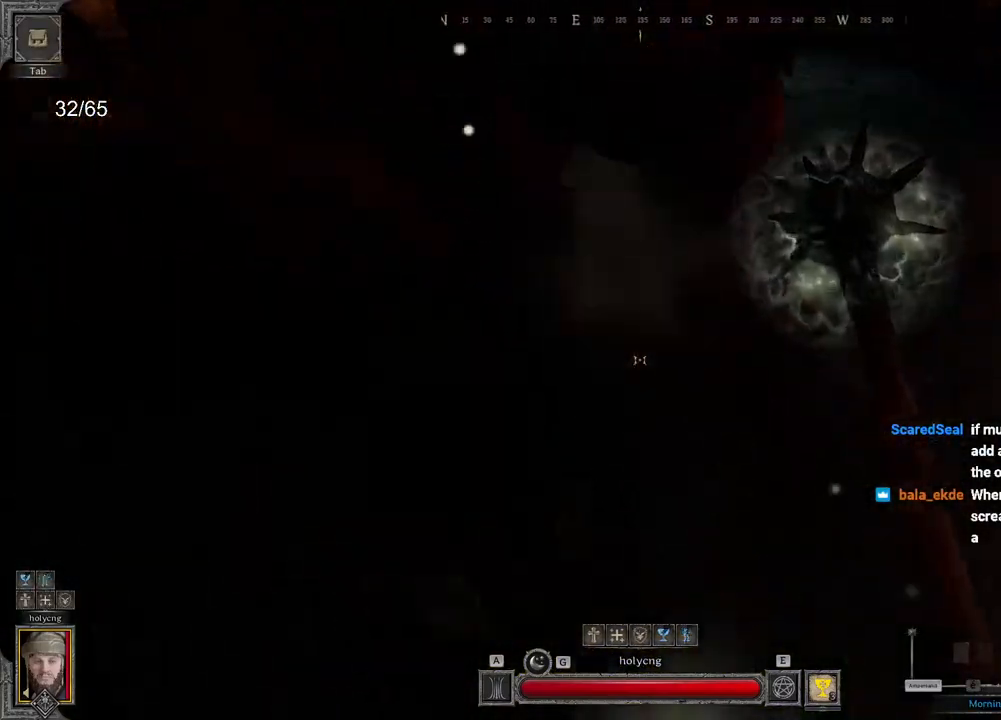
{"keys": ["ctrl"], "mouse": ["left"], "events": [[83, "mouse_left", "down"], [383, "z", "up"]]}
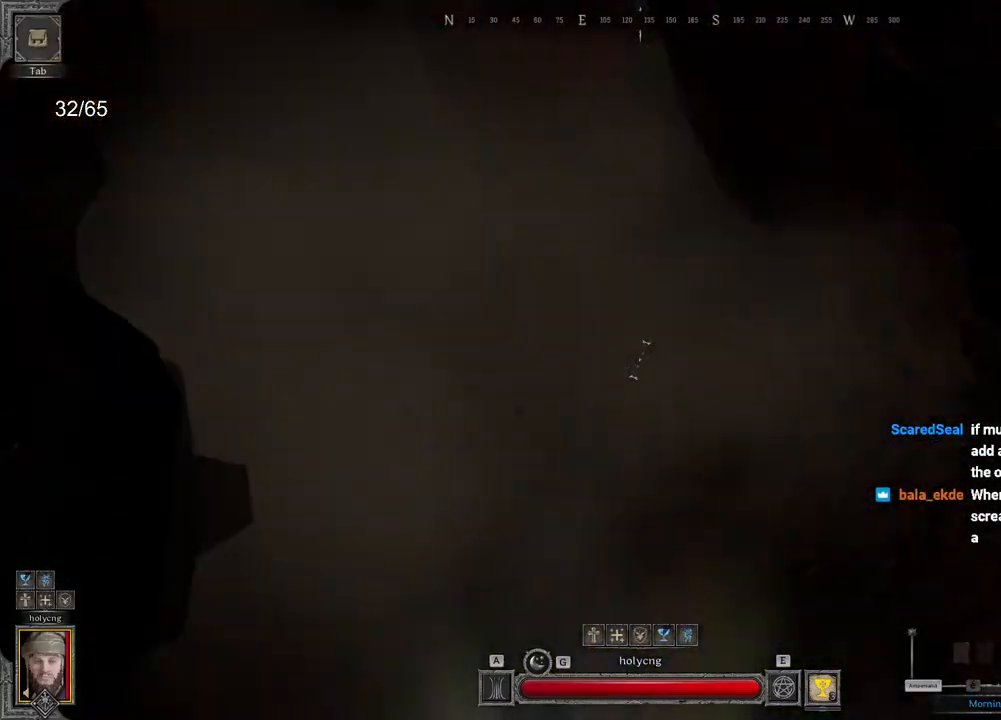
{"keys": ["ctrl"], "mouse": [], "events": [[83, "mouse_left", "up"]]}
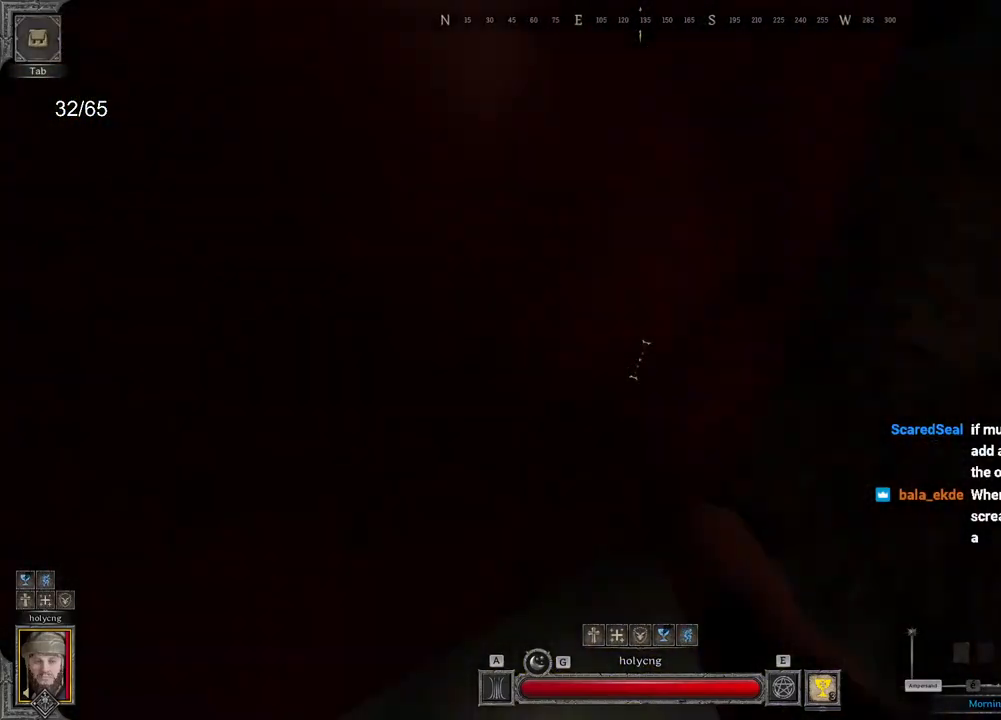
{"keys": ["ctrl"], "mouse": [], "events": []}
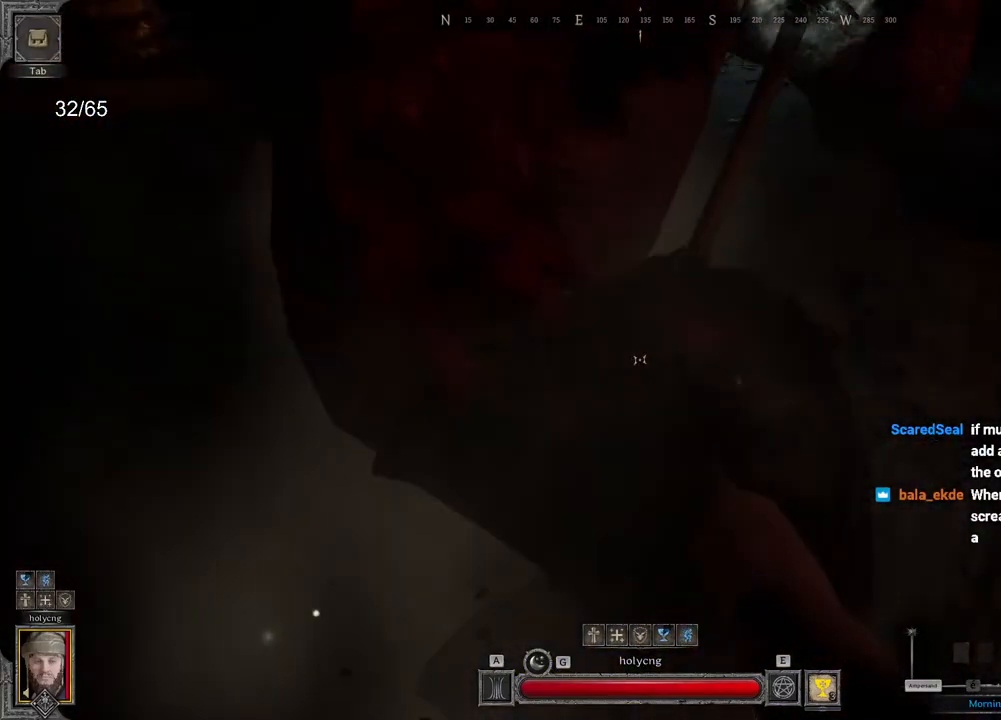
{"keys": ["ctrl"], "mouse": ["left"], "events": [[400, "mouse_left", "down"]]}
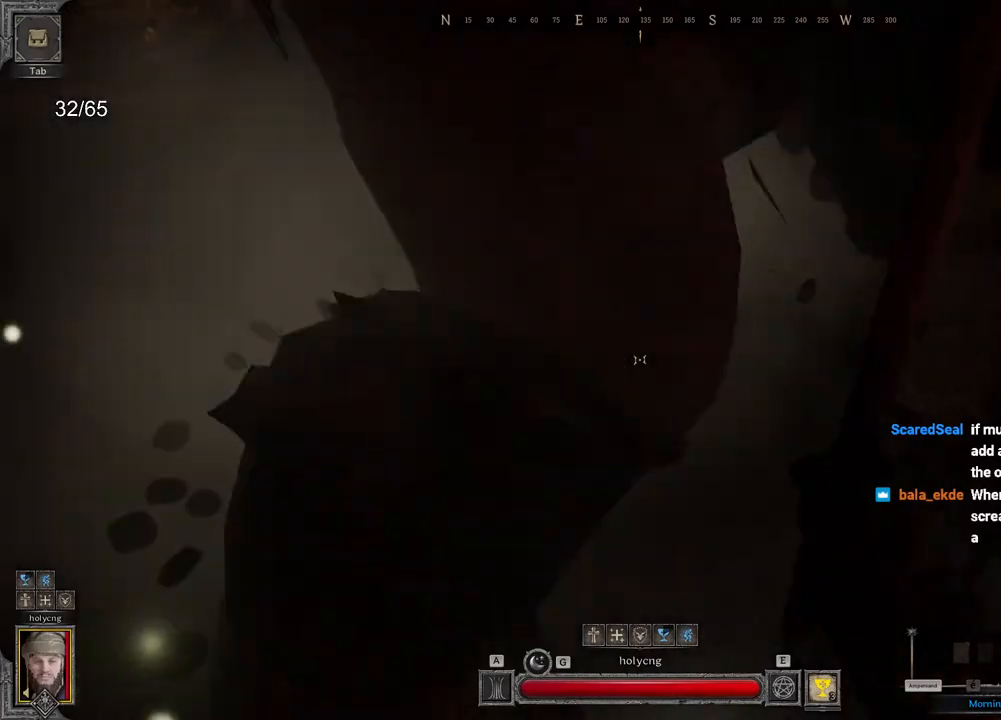
{"keys": ["ctrl"], "mouse": ["left"], "events": [[367, "mouse_left", "up"], [500, "mouse_left", "down"]]}
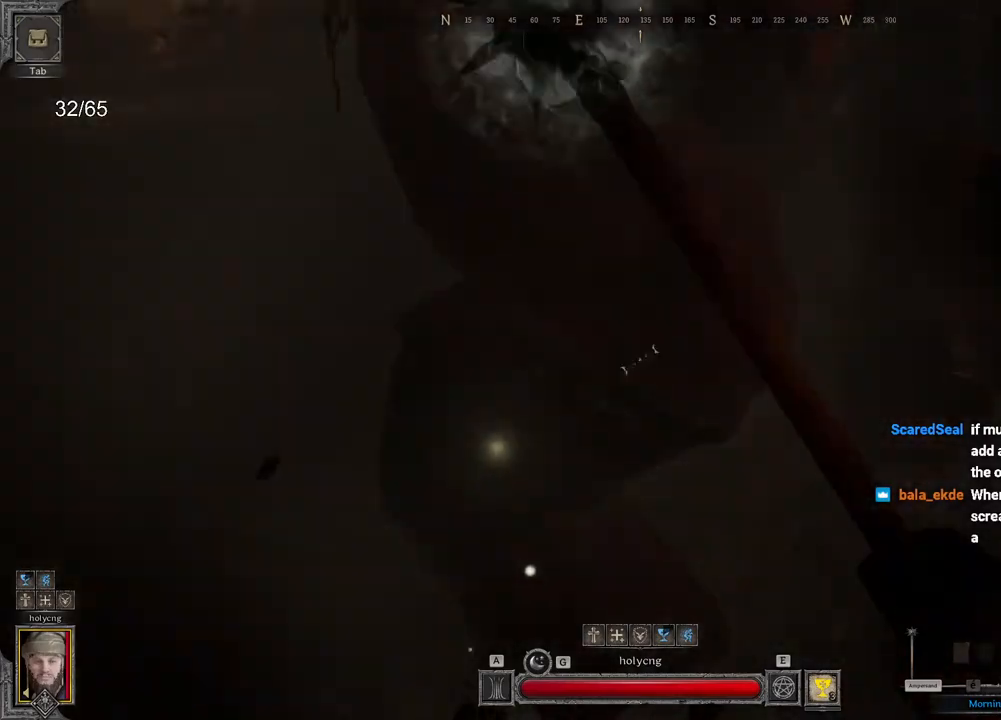
{"keys": ["d"], "mouse": ["left"], "events": [[17, "d", "down"], [33, "ctrl", "up"]]}
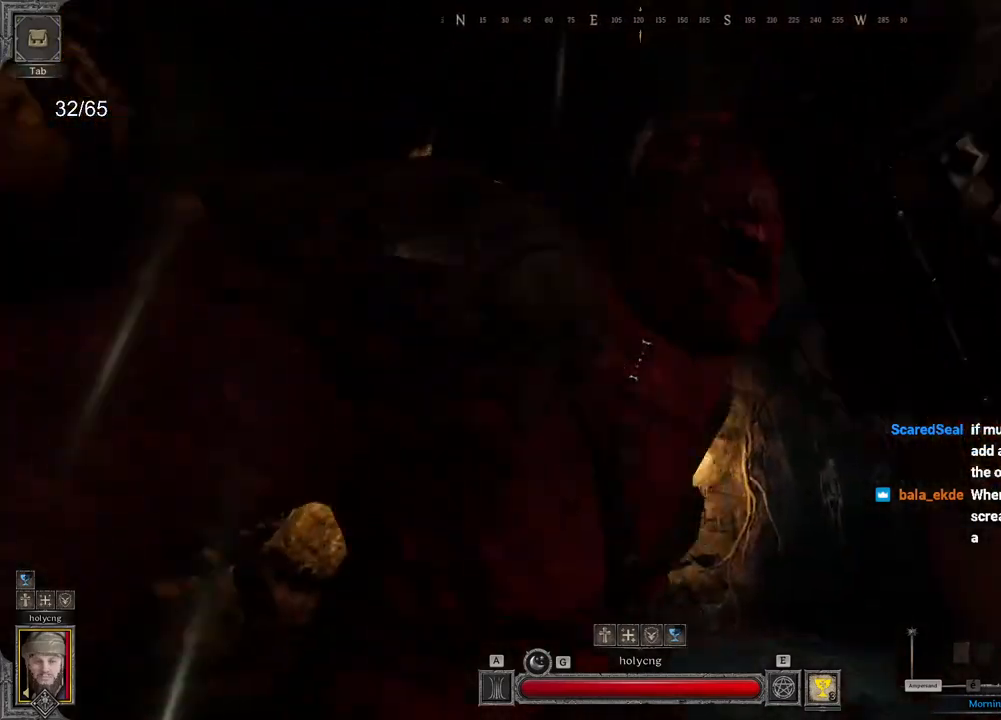
{"keys": ["d"], "mouse": [], "events": [[33, "mouse_left", "up"], [83, "s", "down"], [417, "s", "up"]]}
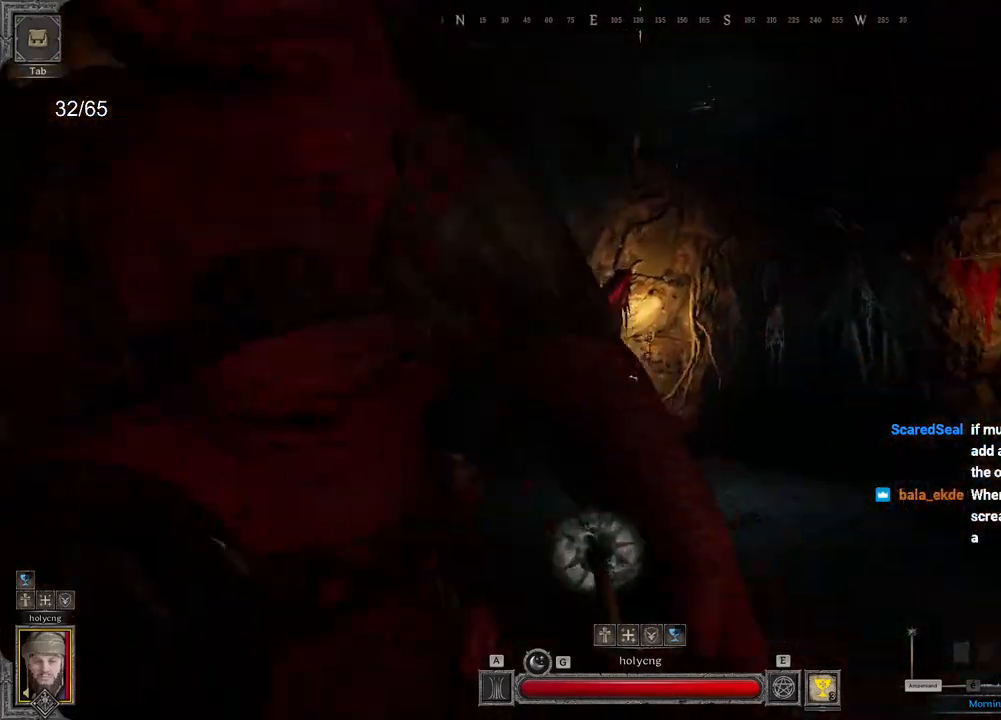
{"keys": ["d", "s"], "mouse": [], "events": [[250, "s", "down"]]}
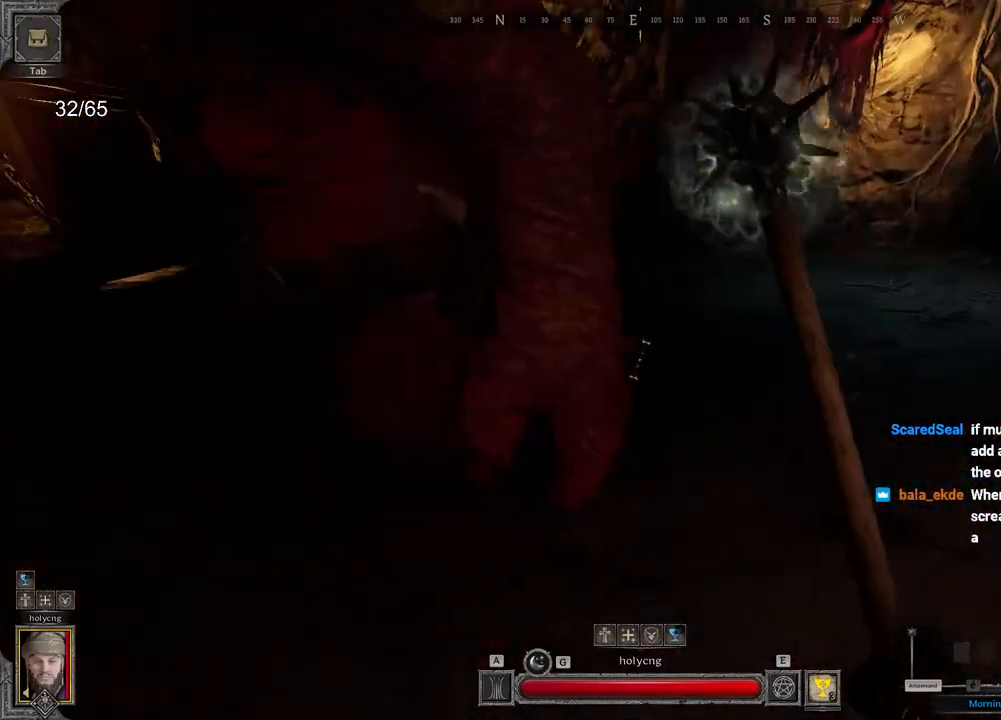
{"keys": ["d", "s"], "mouse": [], "events": []}
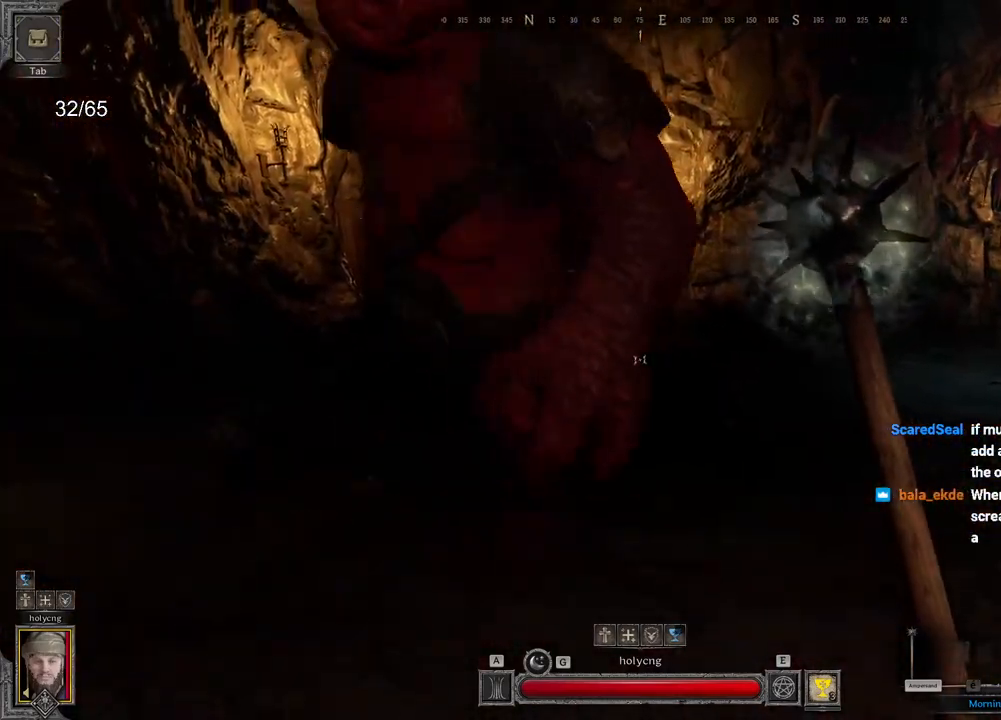
{"keys": ["d"], "mouse": [], "events": [[267, "s", "up"]]}
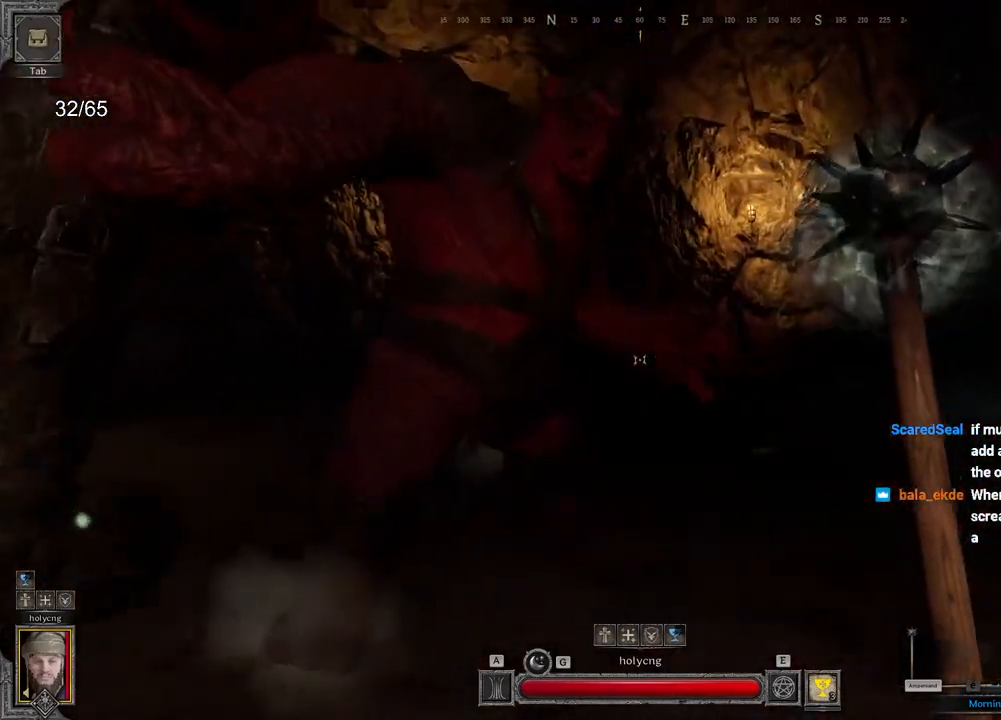
{"keys": ["d", "s"], "mouse": [], "events": [[467, "s", "down"]]}
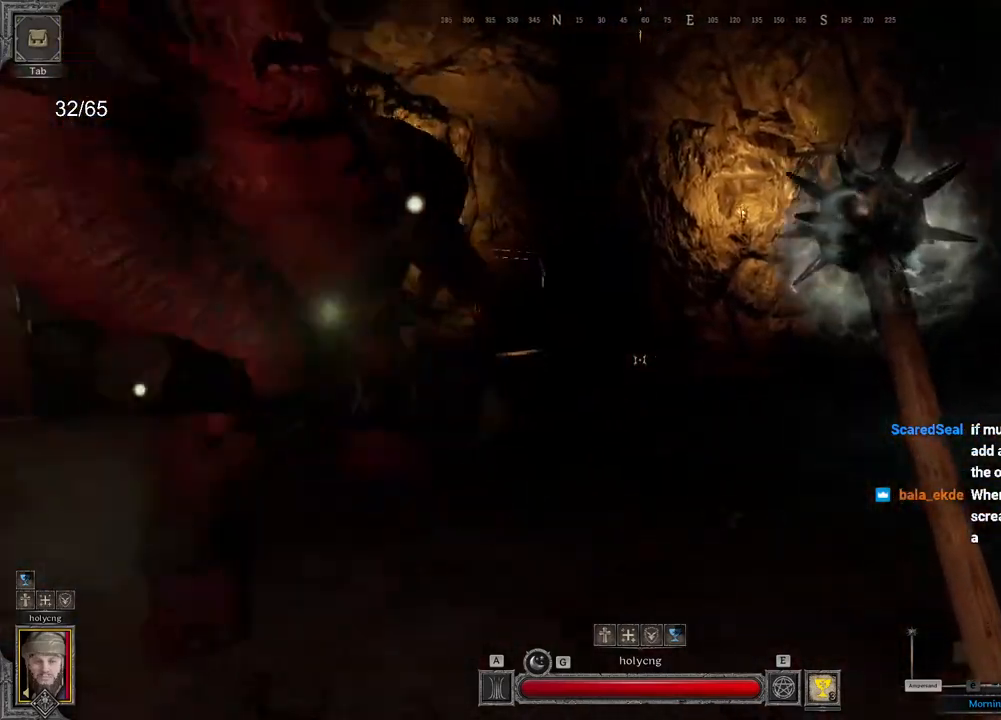
{"keys": ["d"], "mouse": [], "events": [[317, "s", "up"]]}
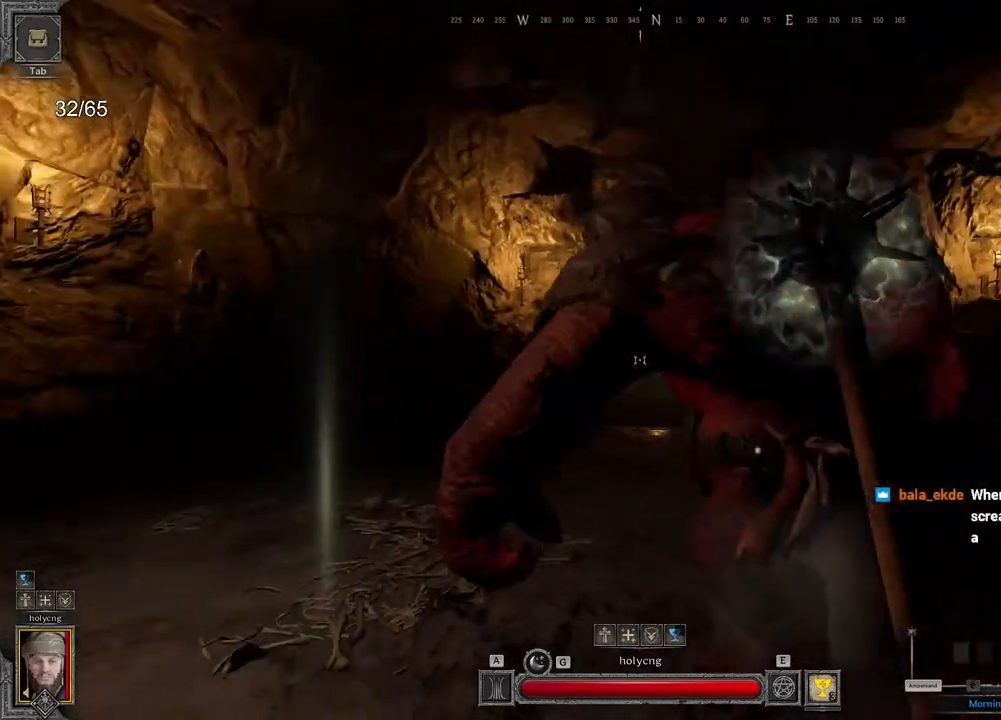
{"keys": ["d"], "mouse": [], "events": [[67, "s", "down"], [383, "s", "up"]]}
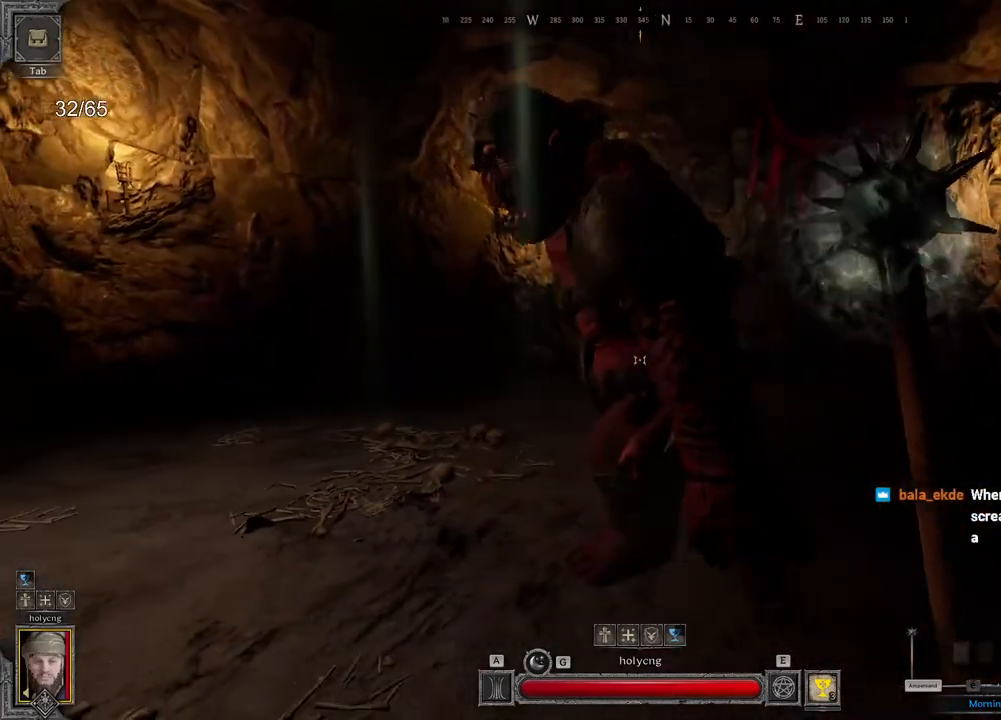
{"keys": ["d", "z"], "mouse": [], "events": [[350, "z", "down"]]}
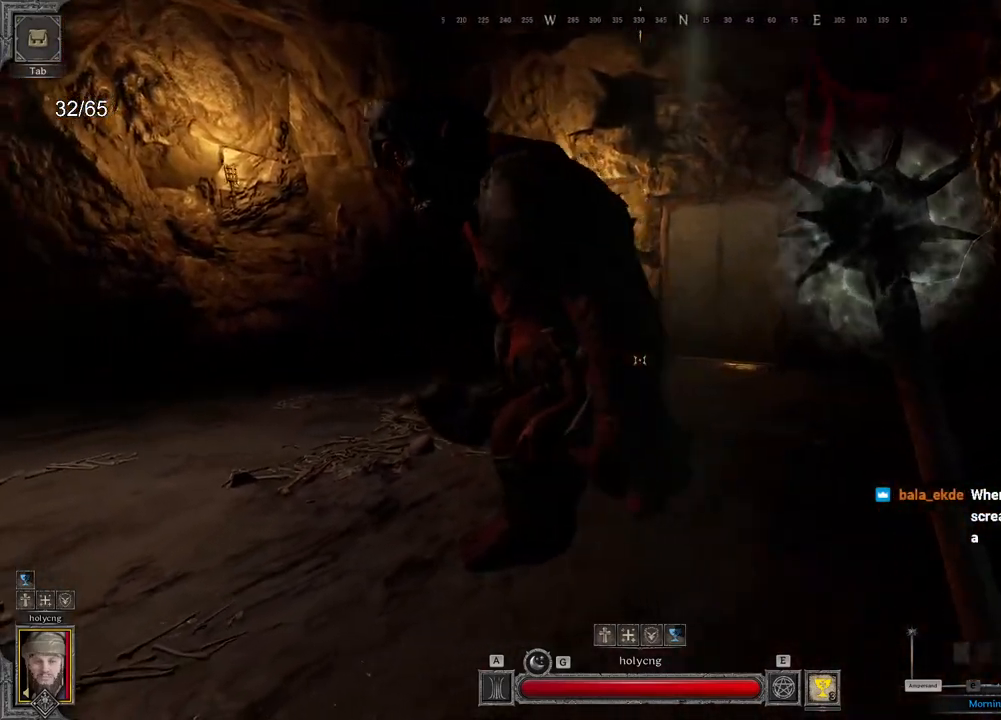
{"keys": [], "mouse": [], "events": [[50, "z", "up"], [133, "d", "up"]]}
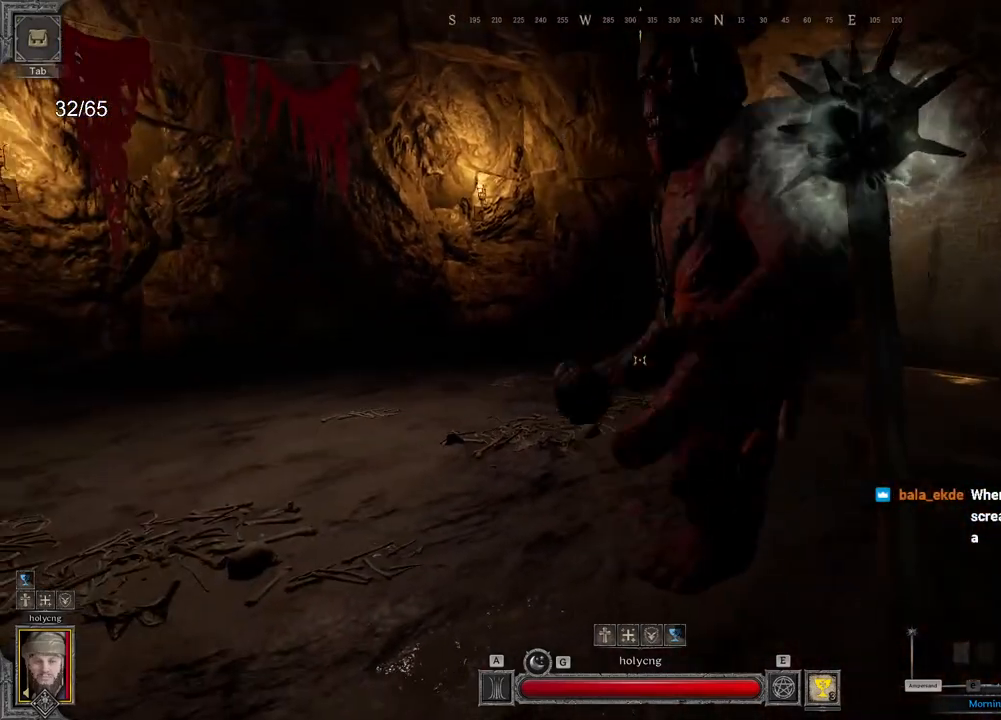
{"keys": ["d"], "mouse": [], "events": [[17, "d", "down"], [50, "s", "down"], [217, "s", "up"]]}
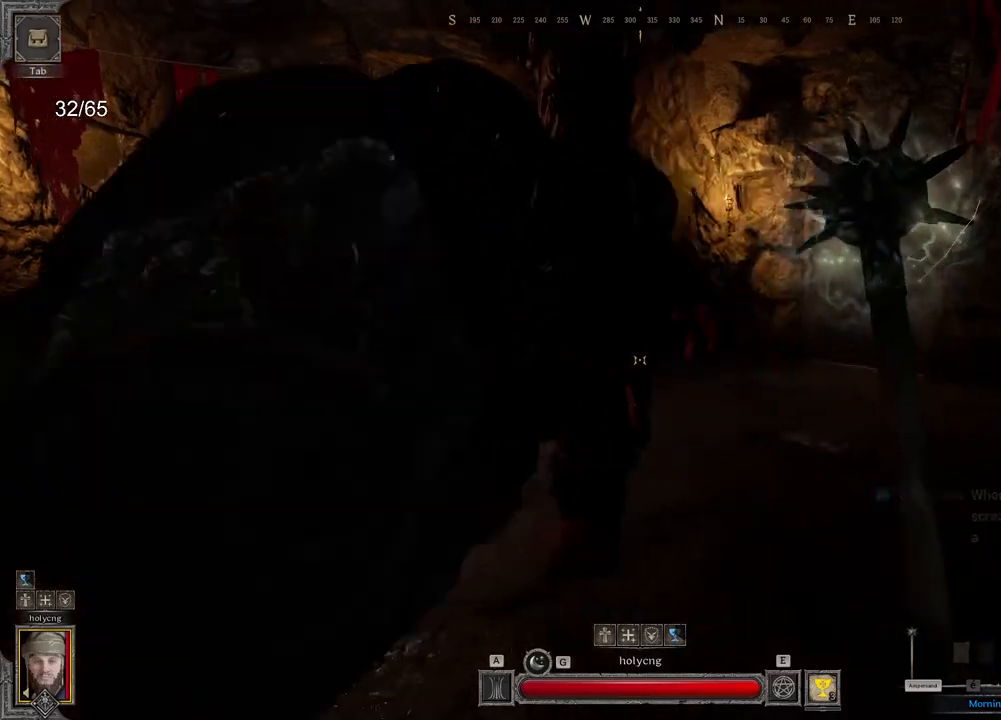
{"keys": ["d"], "mouse": ["left"], "events": [[383, "mouse_left", "down"]]}
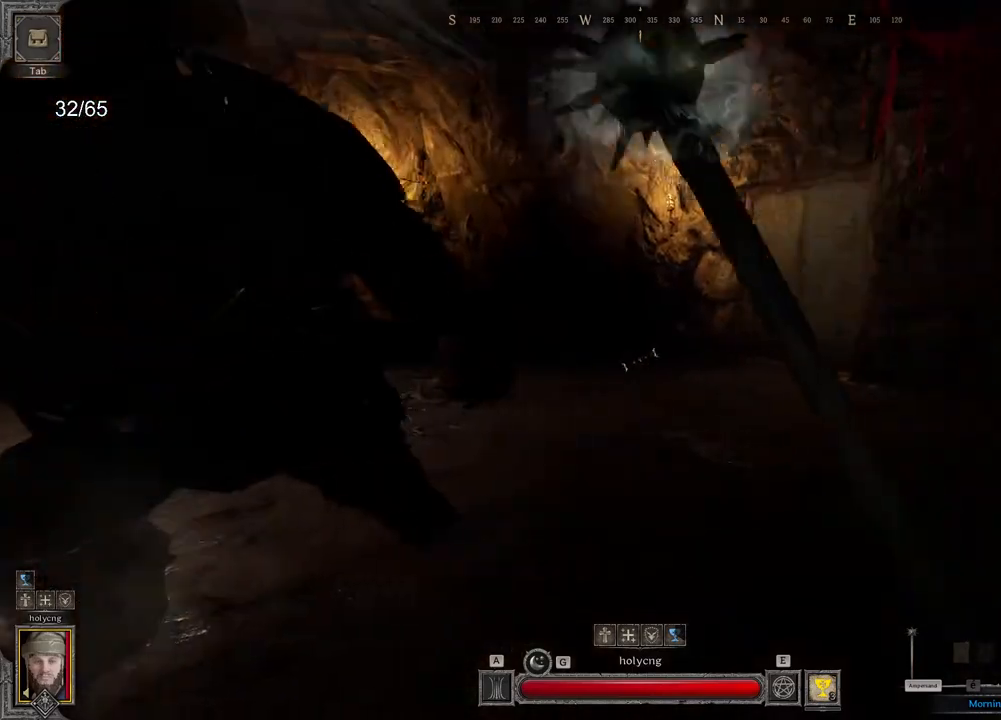
{"keys": ["q", "z"], "mouse": ["left"], "events": [[217, "d", "up"], [217, "q", "down"], [367, "z", "down"]]}
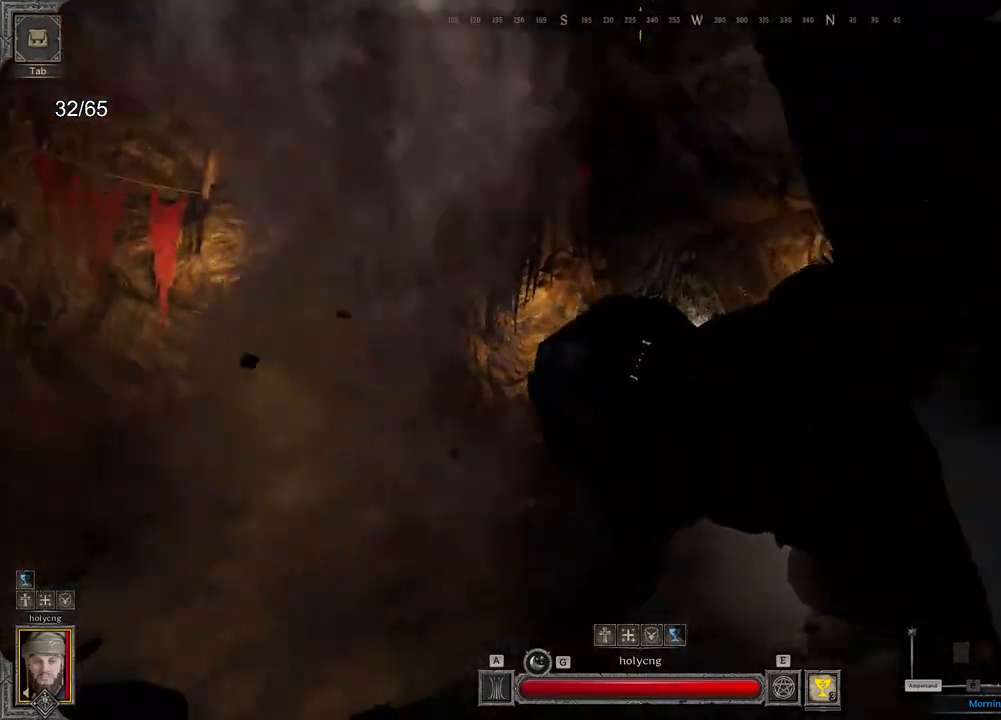
{"keys": ["d", "s"], "mouse": ["left"], "events": [[67, "z", "up"], [150, "q", "up"], [183, "d", "down"], [217, "s", "down"]]}
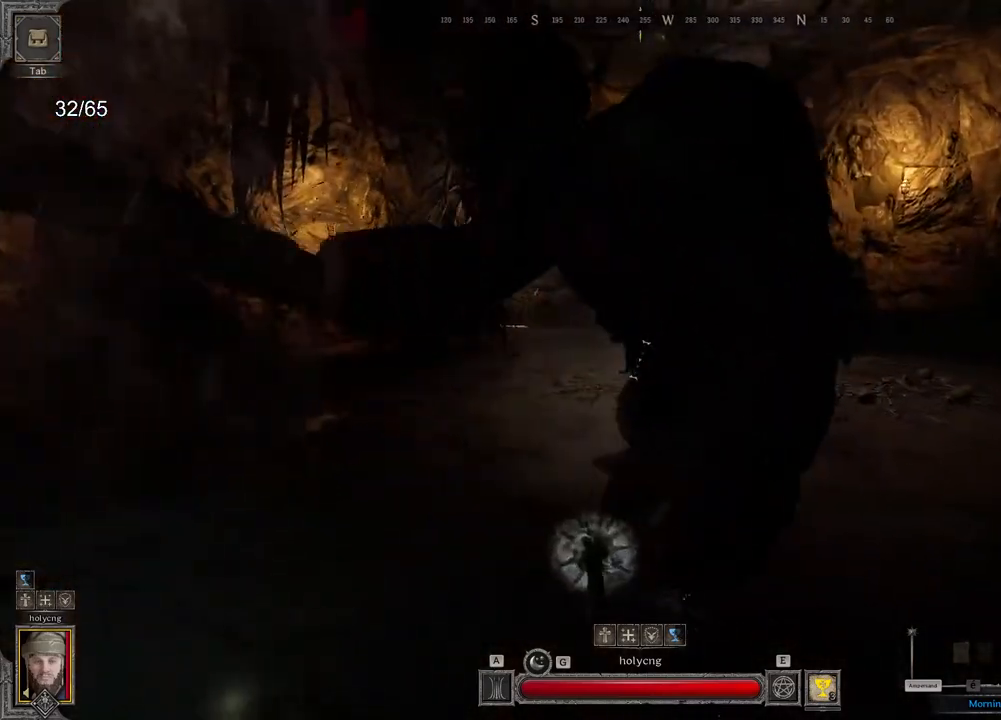
{"keys": ["d", "z"], "mouse": ["left"], "events": [[17, "s", "up"], [283, "z", "down"]]}
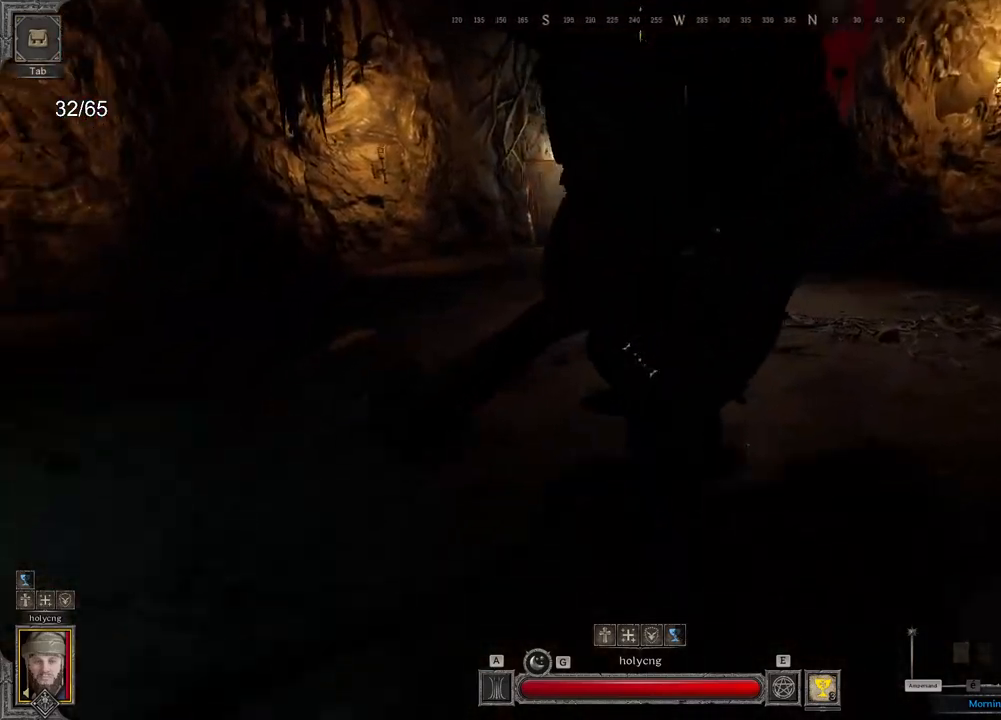
{"keys": ["d", "s"], "mouse": [], "events": [[250, "z", "up"], [267, "mouse_left", "up"], [467, "s", "down"]]}